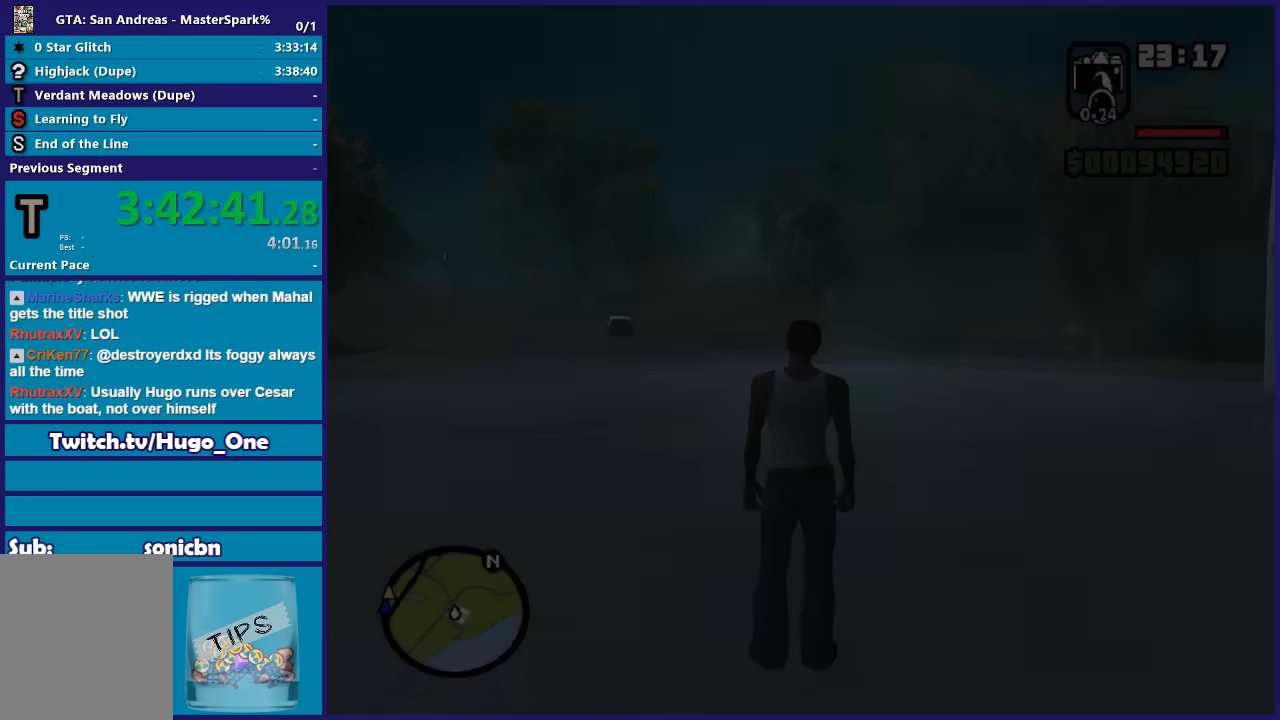
Gameplay with a controller (Xbox layout); each line is a JSON object with the inputs held at the frame after it. "events" lists button and stick changes between this image and that frame as [ms after this image, input, new state], when the widget could be followed in between.
{"buttons": [], "left_stick": "up", "right_stick": "center", "events": [[33, "A", "up"], [167, "A", "down"], [267, "A", "up"], [367, "A", "down"], [367, "left_stick", "up"], [434, "A", "up"]]}
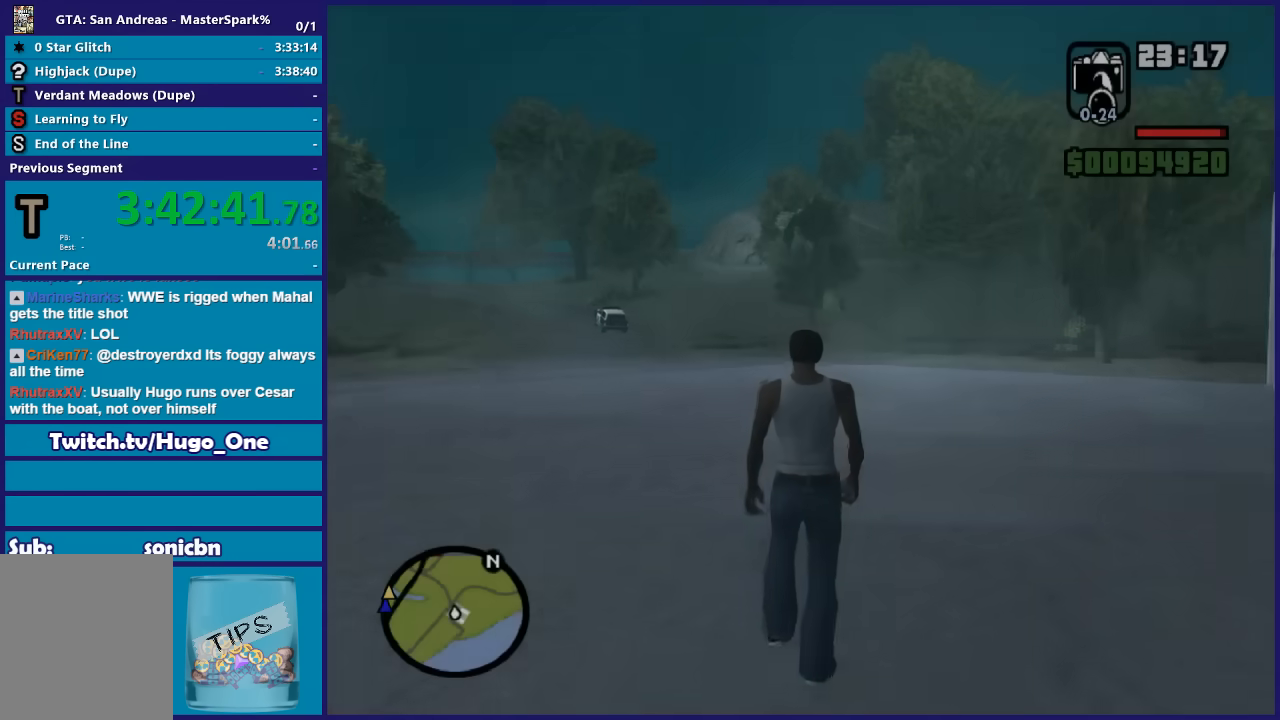
{"buttons": [], "left_stick": "up-left", "right_stick": "down-left", "events": [[67, "A", "down"], [67, "left_stick", "up-left"], [134, "A", "up"], [234, "A", "down"], [334, "A", "up"], [467, "right_stick", "down-left"]]}
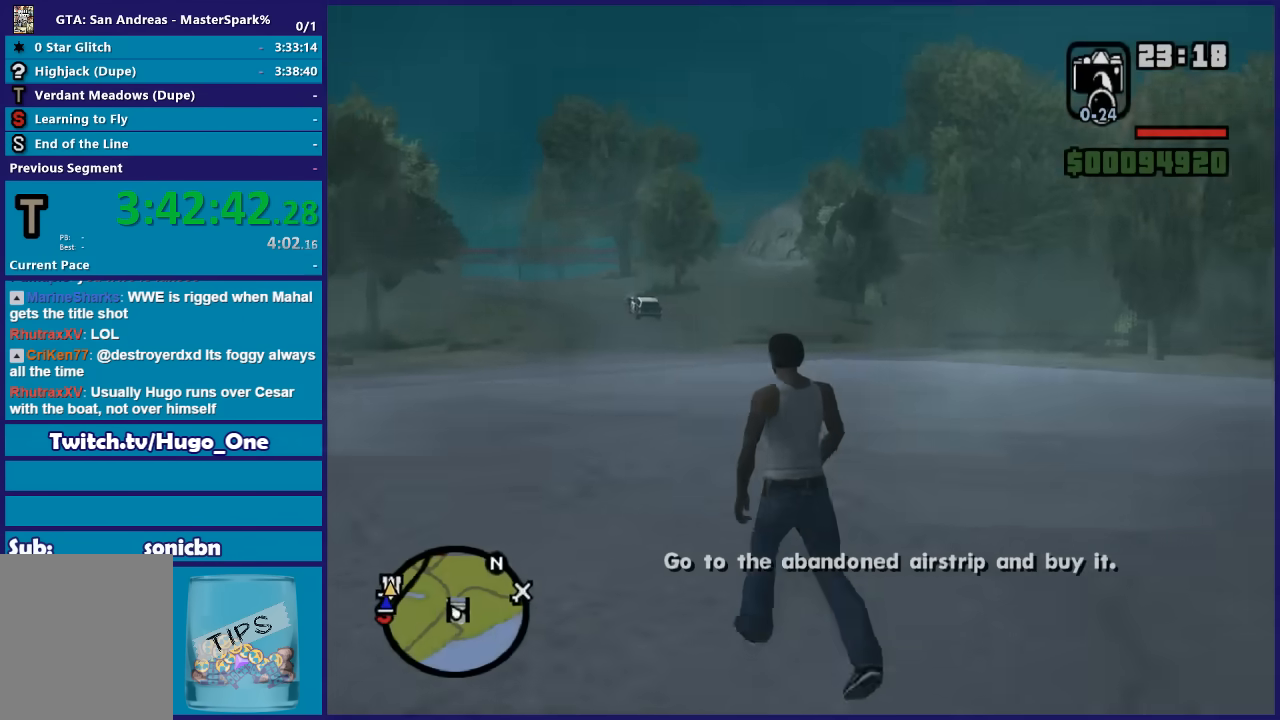
{"buttons": [], "left_stick": "up-left", "right_stick": "center", "events": [[300, "right_stick", "center"], [367, "A", "down"], [500, "A", "up"]]}
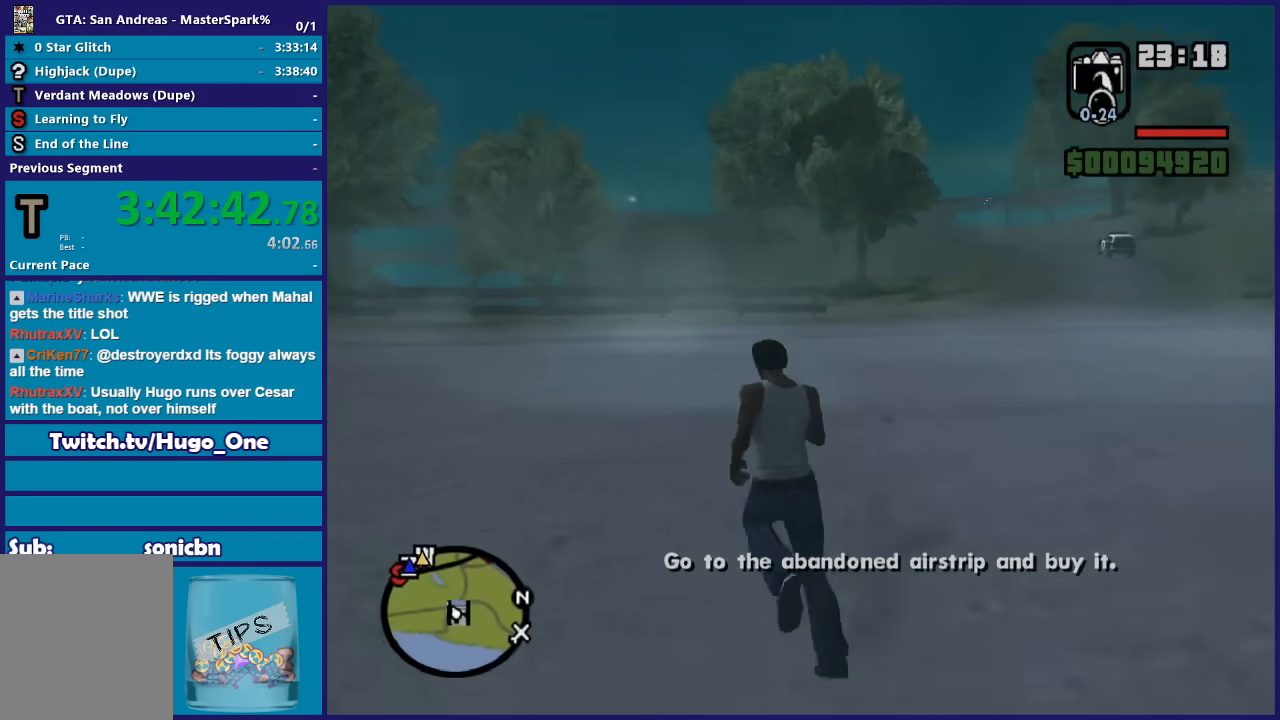
{"buttons": [], "left_stick": "up-left", "right_stick": "down-left", "events": [[100, "A", "down"], [201, "A", "up"], [267, "A", "down"], [367, "A", "up"], [467, "right_stick", "down-left"]]}
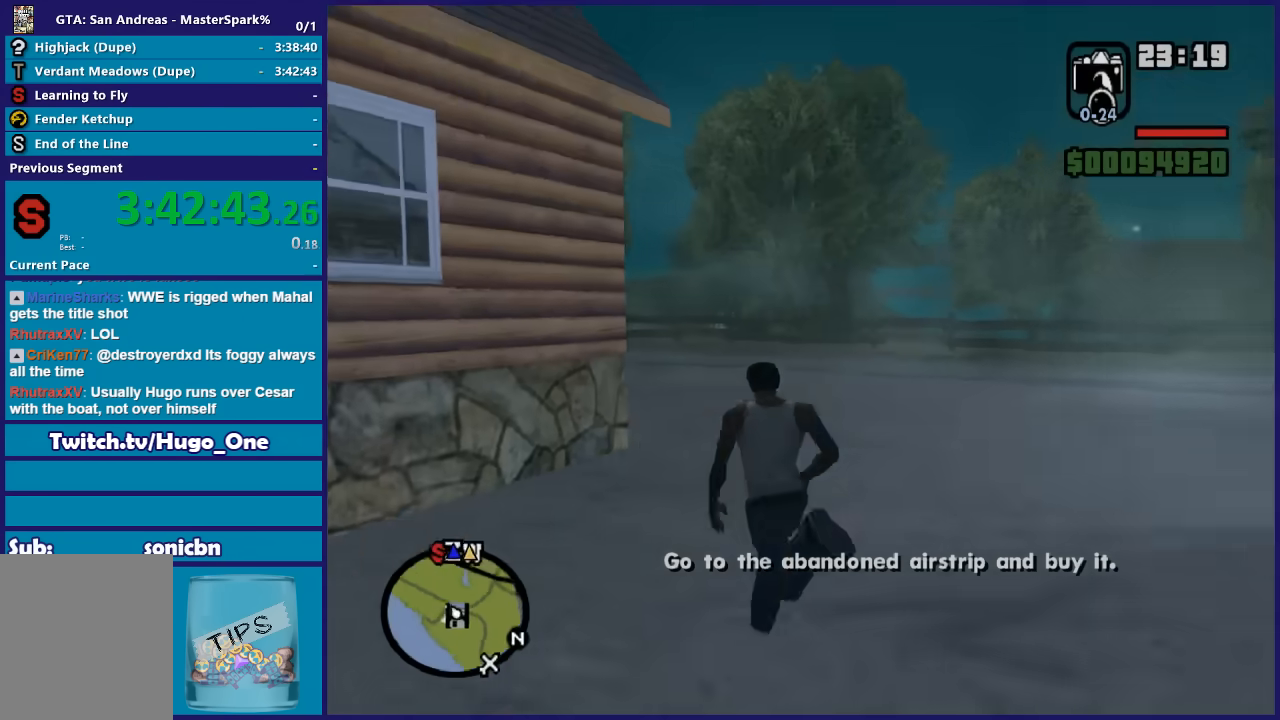
{"buttons": ["A"], "left_stick": "right", "right_stick": "center"}
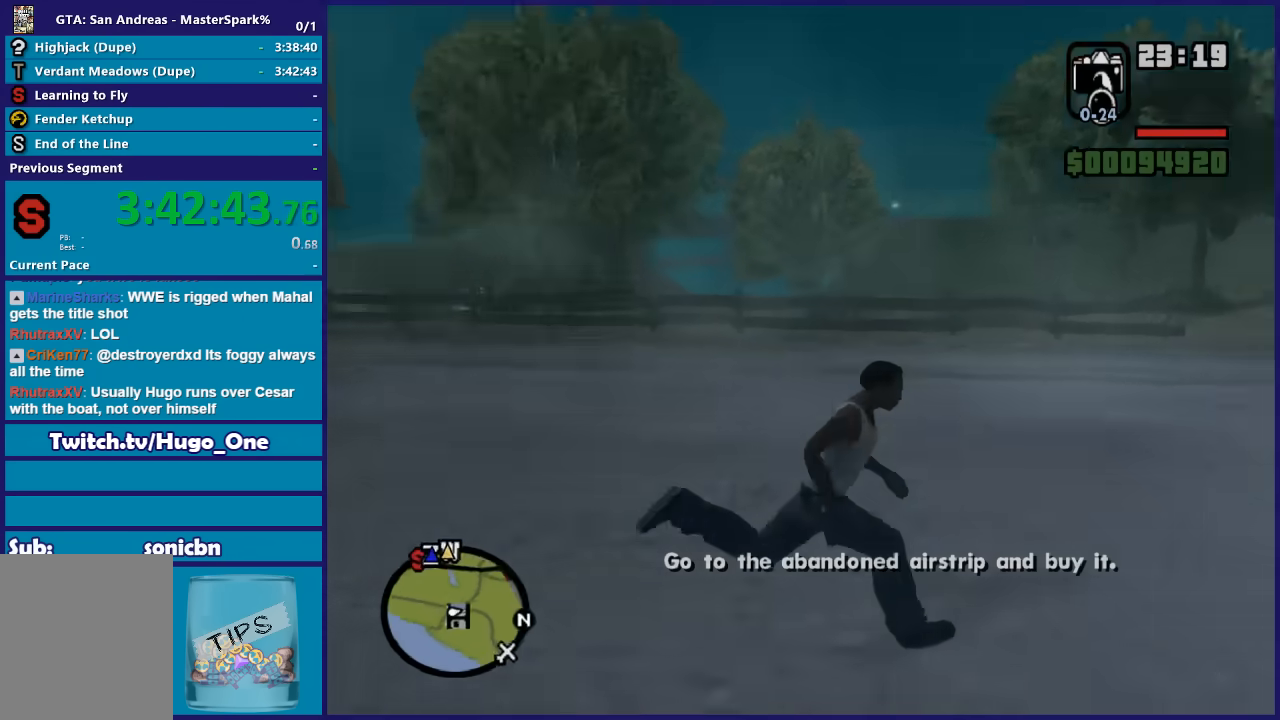
{"buttons": ["A"], "left_stick": "up-right", "right_stick": "center"}
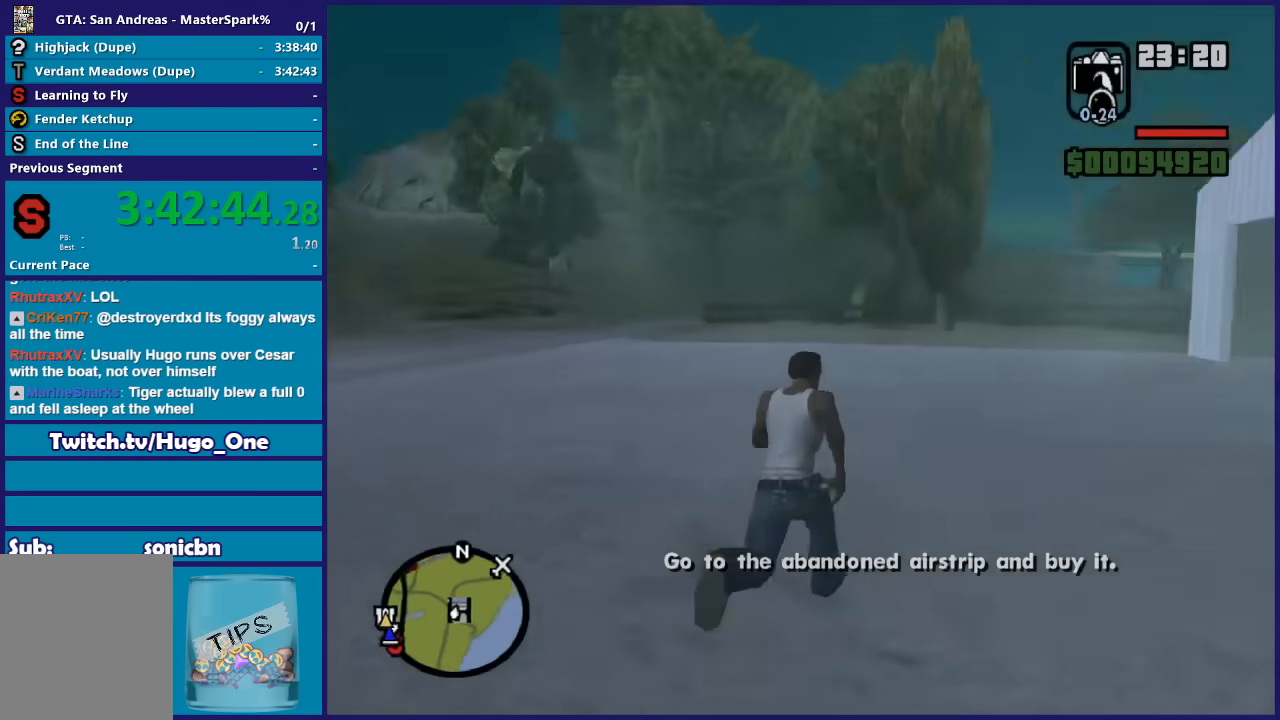
{"buttons": ["A"], "left_stick": "up-right", "right_stick": "center", "events": [[133, "A", "up"], [233, "A", "down"], [367, "A", "up"], [434, "A", "down"]]}
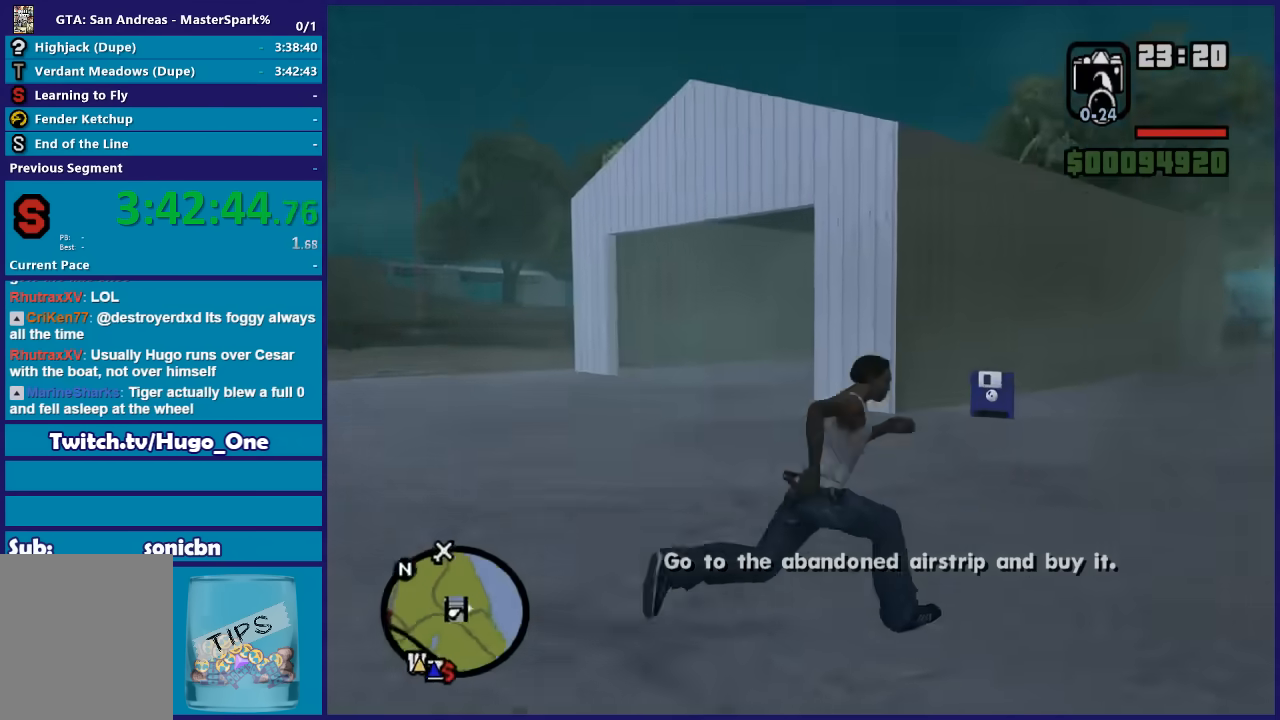
{"buttons": [], "left_stick": "up", "right_stick": "center", "events": [[67, "A", "up"], [134, "A", "down"], [267, "A", "up"], [267, "left_stick", "up"], [367, "A", "down"], [467, "A", "up"]]}
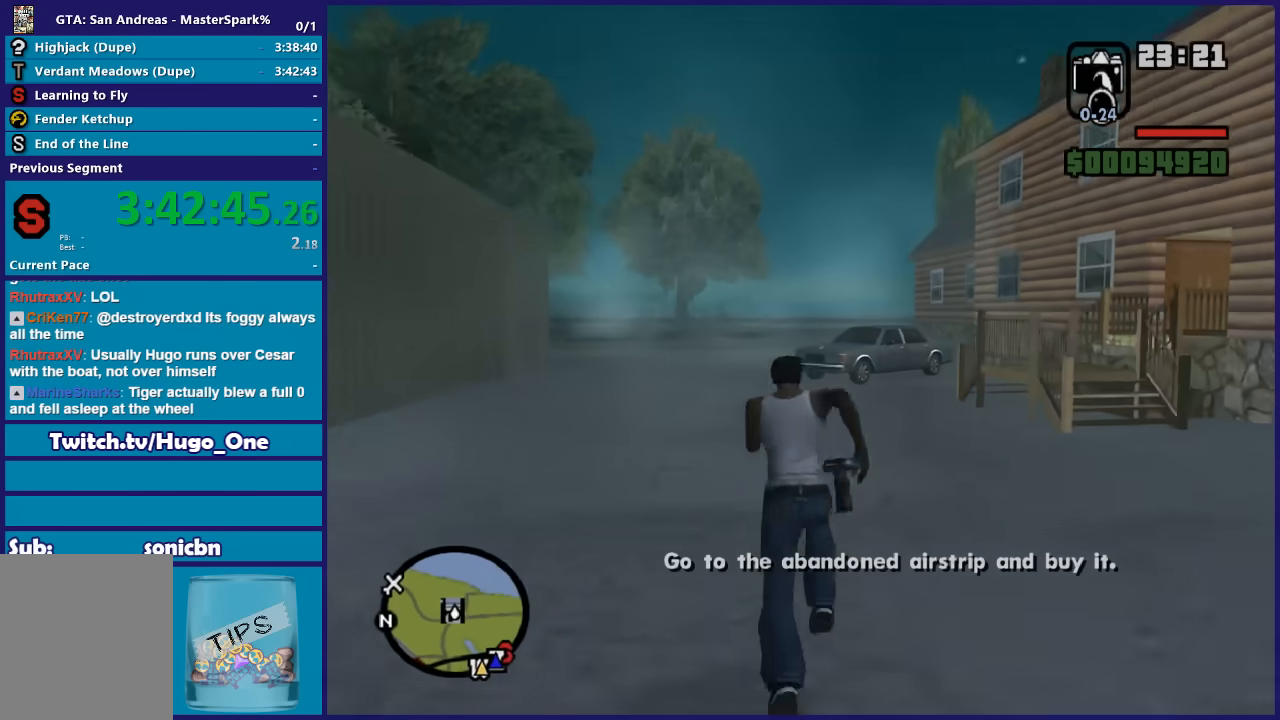
{"buttons": ["A"], "left_stick": "up", "right_stick": "center", "events": [[33, "A", "down"], [167, "A", "up"], [233, "A", "down"], [333, "A", "up"], [434, "A", "down"]]}
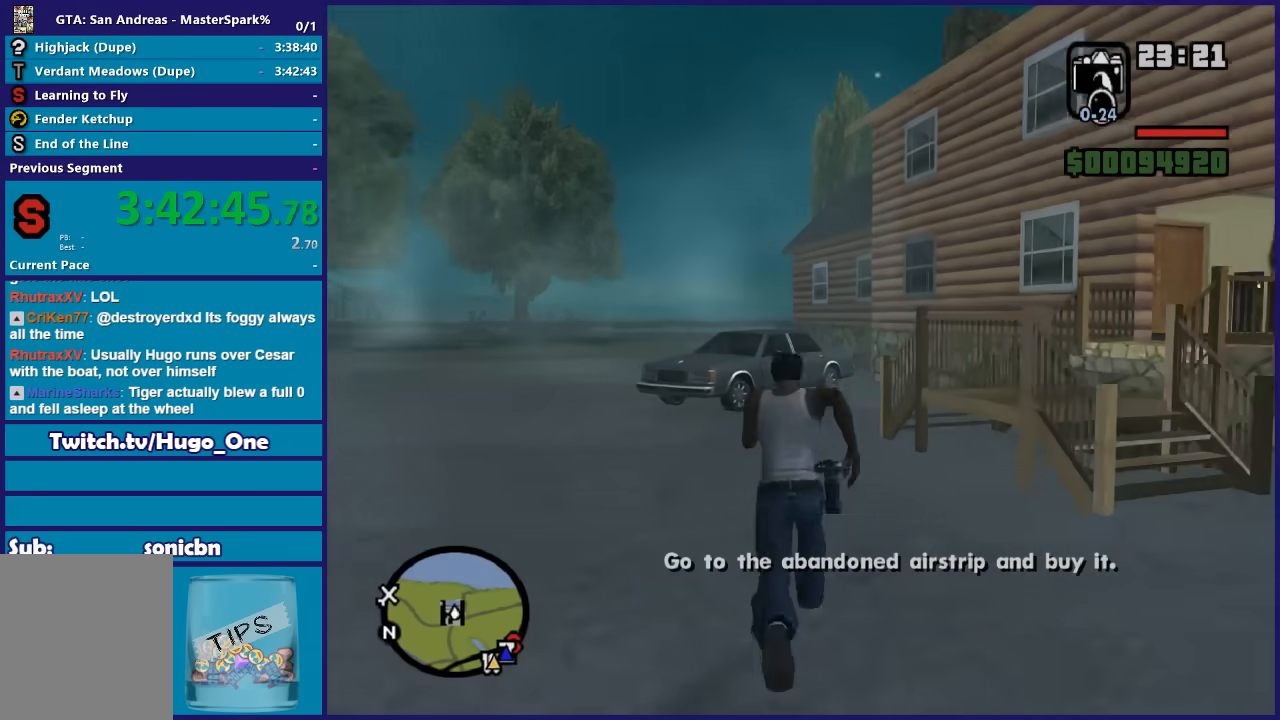
{"buttons": ["A"], "left_stick": "up", "right_stick": "center", "events": [[34, "A", "up"], [134, "A", "down"], [234, "A", "up"], [334, "A", "down"], [434, "A", "up"], [501, "A", "down"]]}
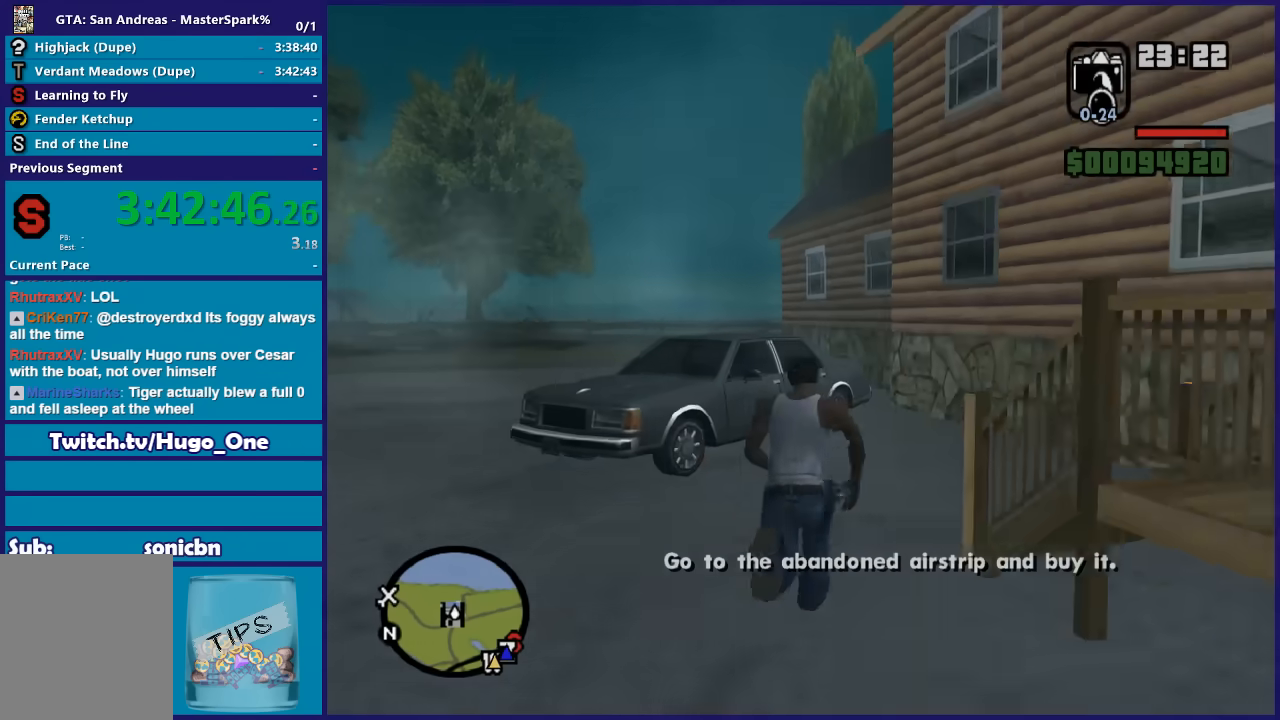
{"buttons": [], "left_stick": "center", "right_stick": "center", "events": [[100, "A", "up"], [200, "A", "down"], [300, "A", "up"], [400, "Y", "down"], [467, "Y", "up"], [467, "left_stick", "center"]]}
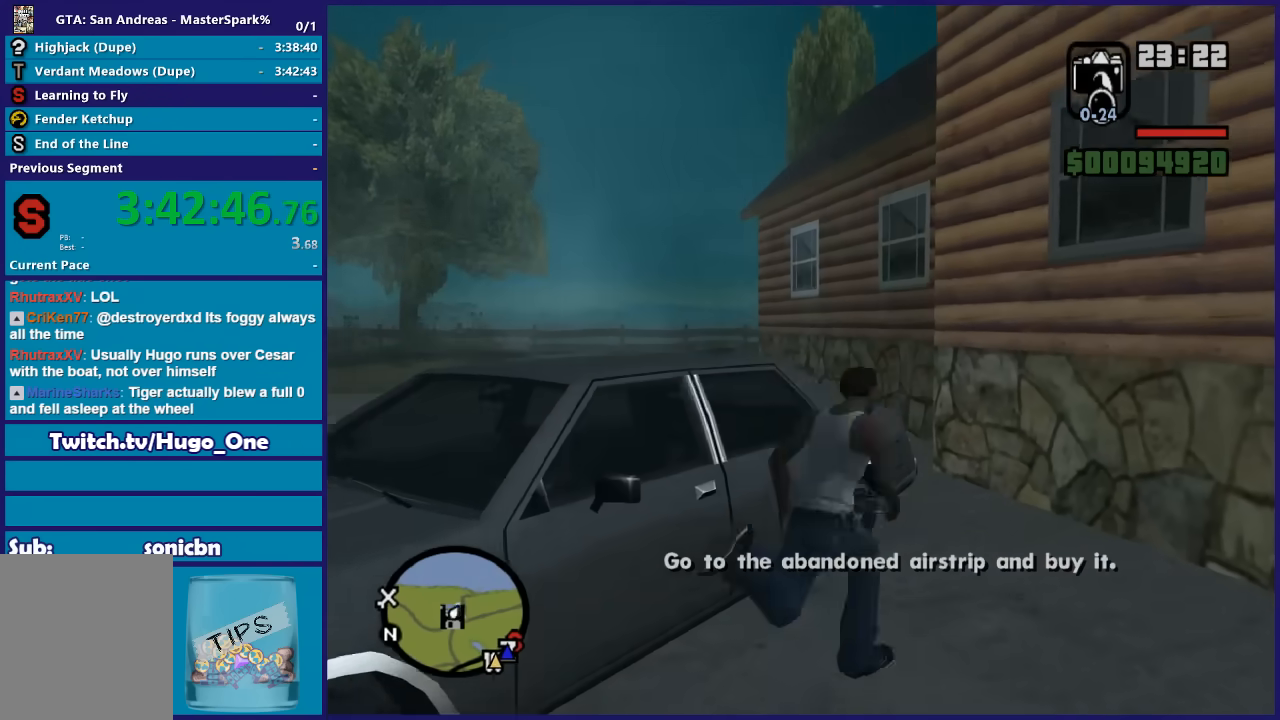
{"buttons": ["Y"], "left_stick": "center", "right_stick": "center", "events": [[34, "Y", "down"], [167, "Y", "up"], [234, "Y", "down"], [334, "Y", "up"], [401, "Y", "down"]]}
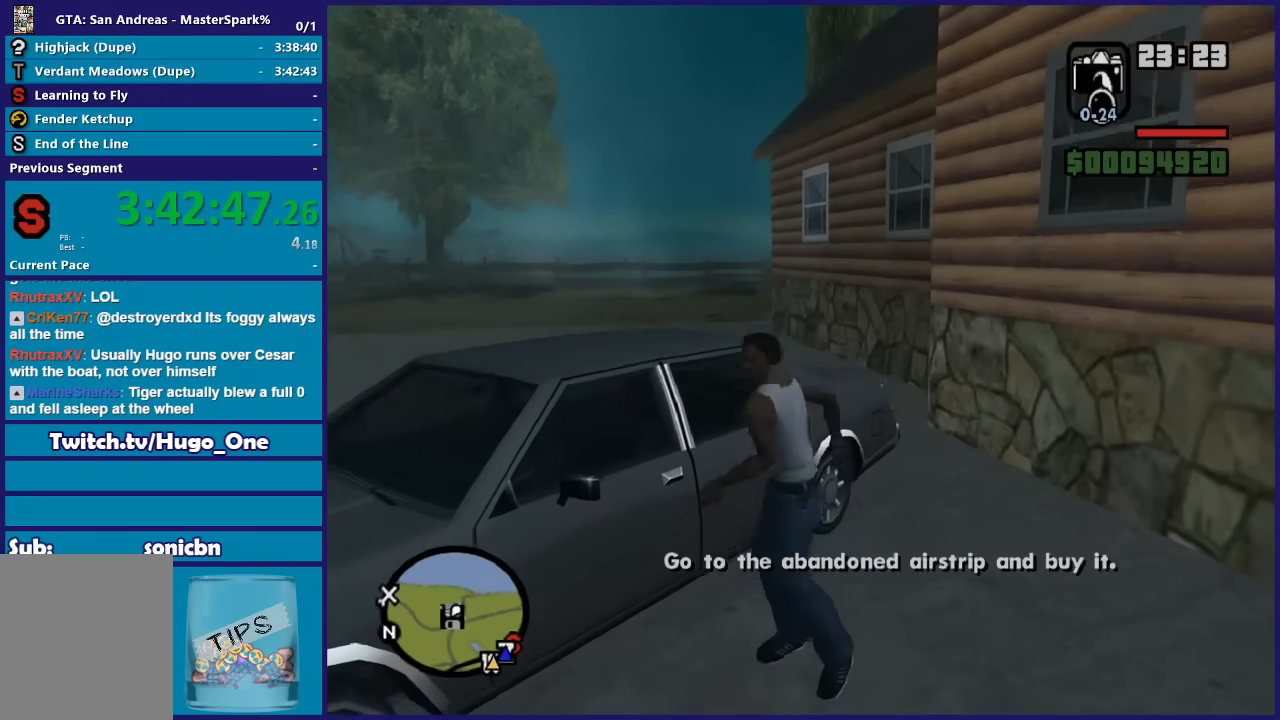
{"buttons": [], "left_stick": "center", "right_stick": "left", "events": [[33, "Y", "up"], [200, "right_stick", "down-left"], [300, "right_stick", "left"]]}
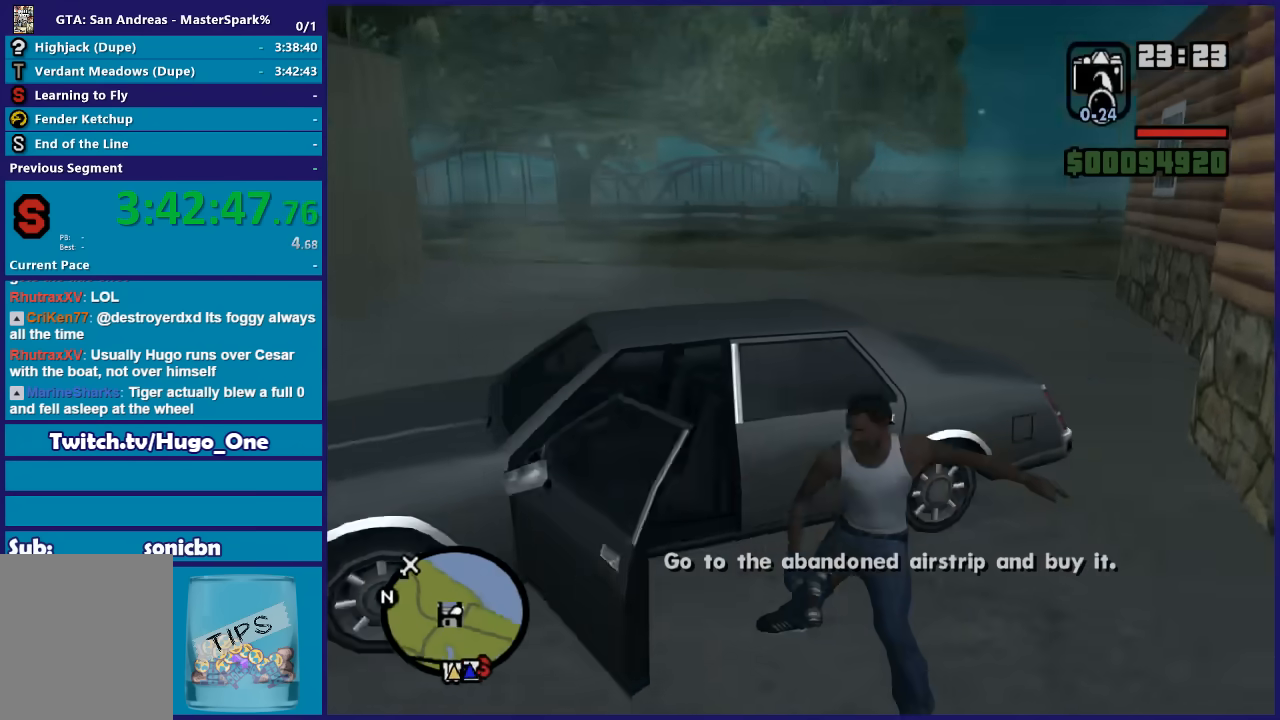
{"buttons": [], "left_stick": "center", "right_stick": "left", "events": []}
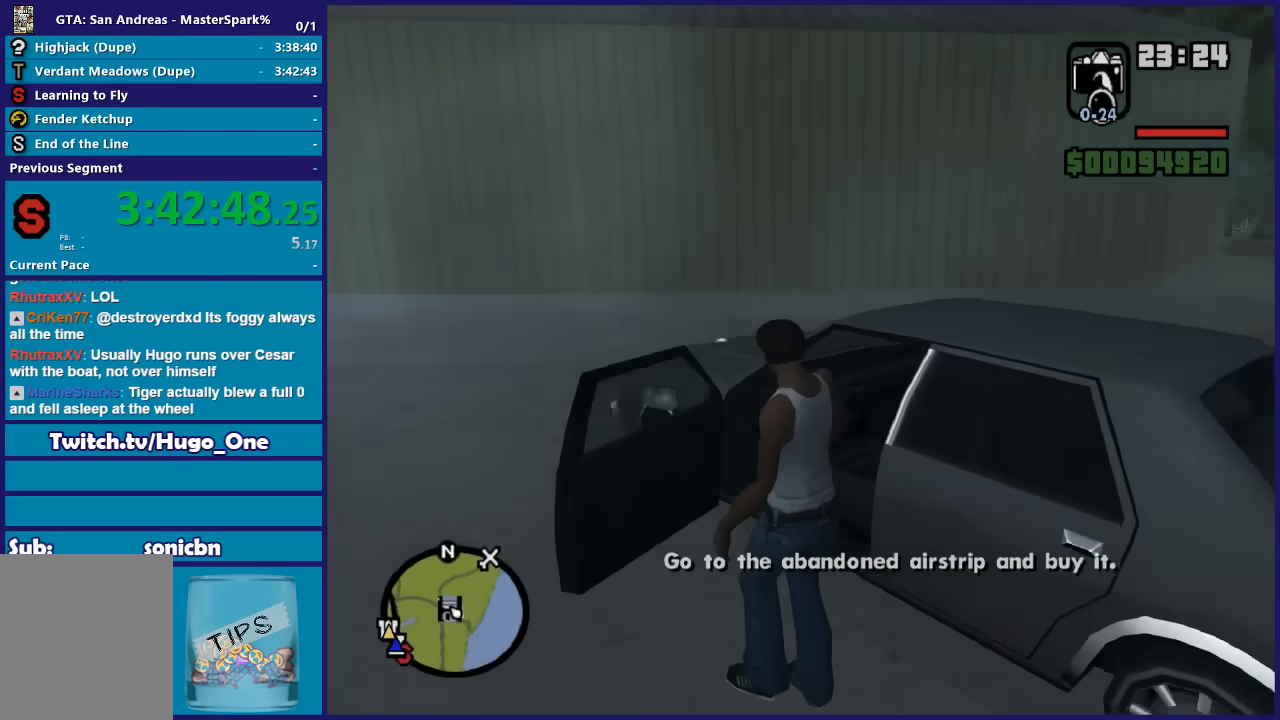
{"buttons": ["R2"], "left_stick": "left", "right_stick": "center", "events": [[101, "right_stick", "down-left"], [201, "right_stick", "center"], [401, "left_stick", "left"], [468, "R2", "down"]]}
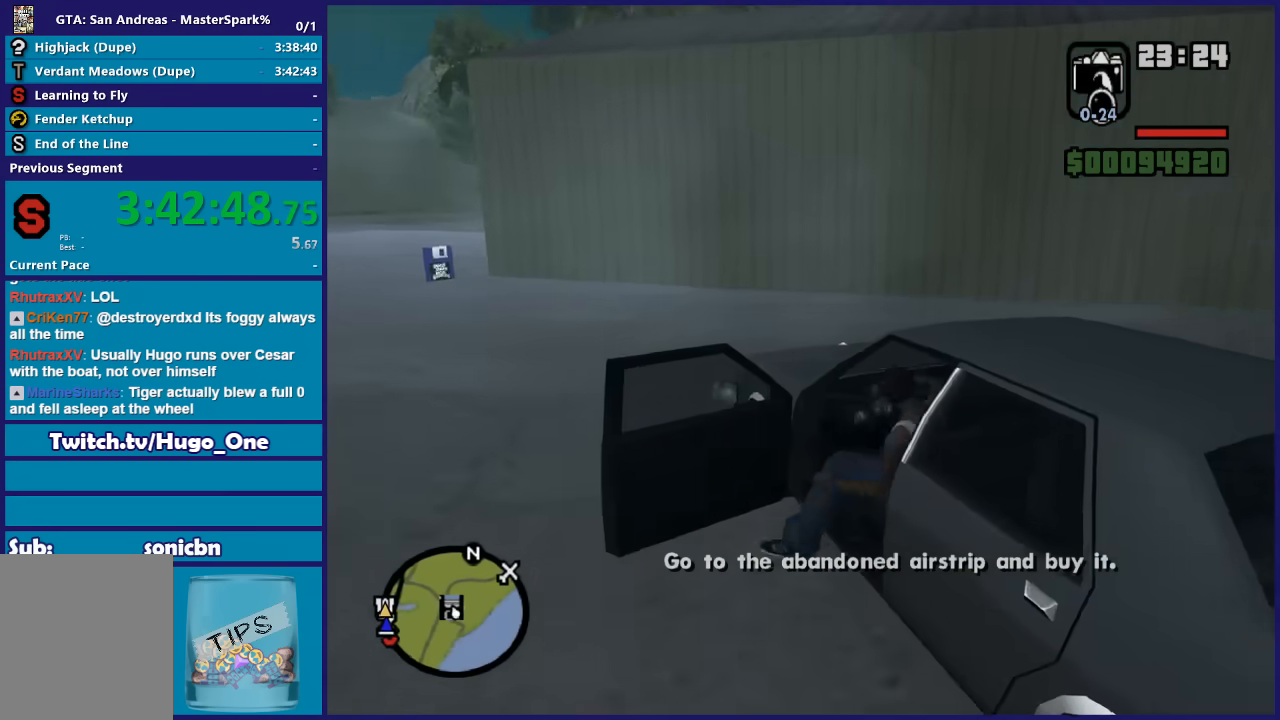
{"buttons": ["R2"], "left_stick": "left", "right_stick": "down-left", "events": [[300, "right_stick", "down-left"]]}
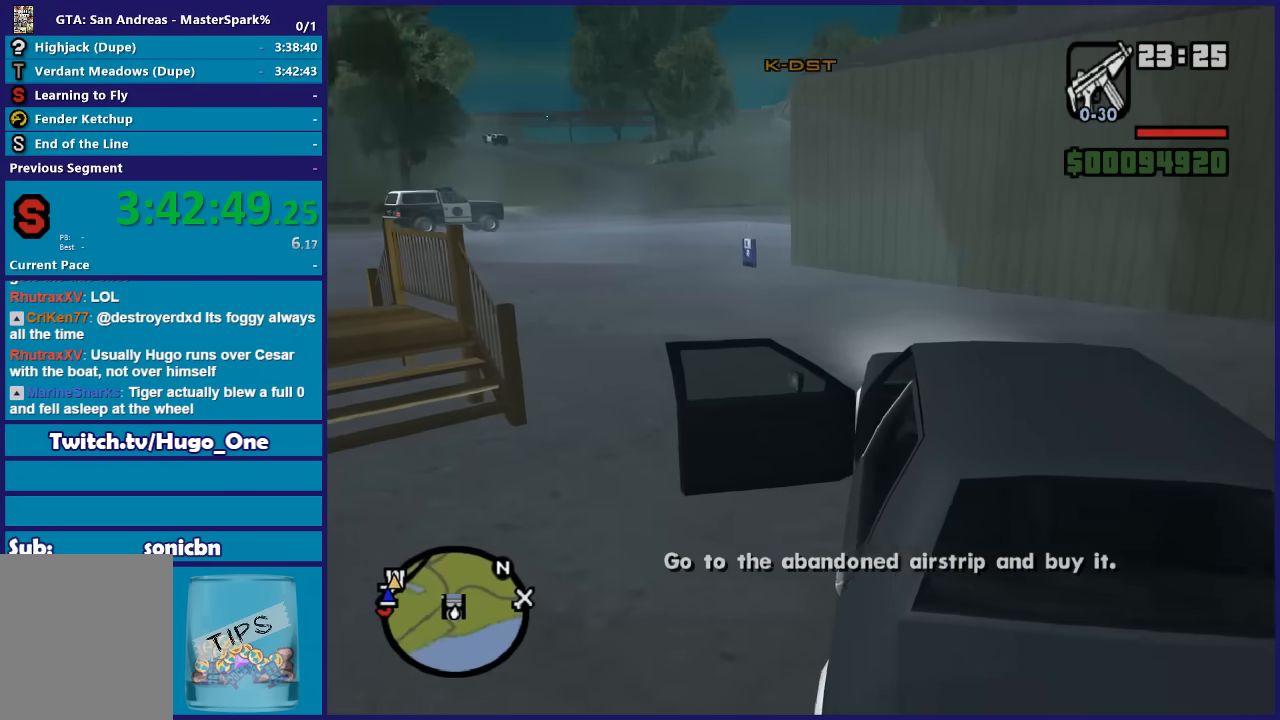
{"buttons": ["R2"], "left_stick": "left", "right_stick": "center", "events": [[167, "right_stick", "center"]]}
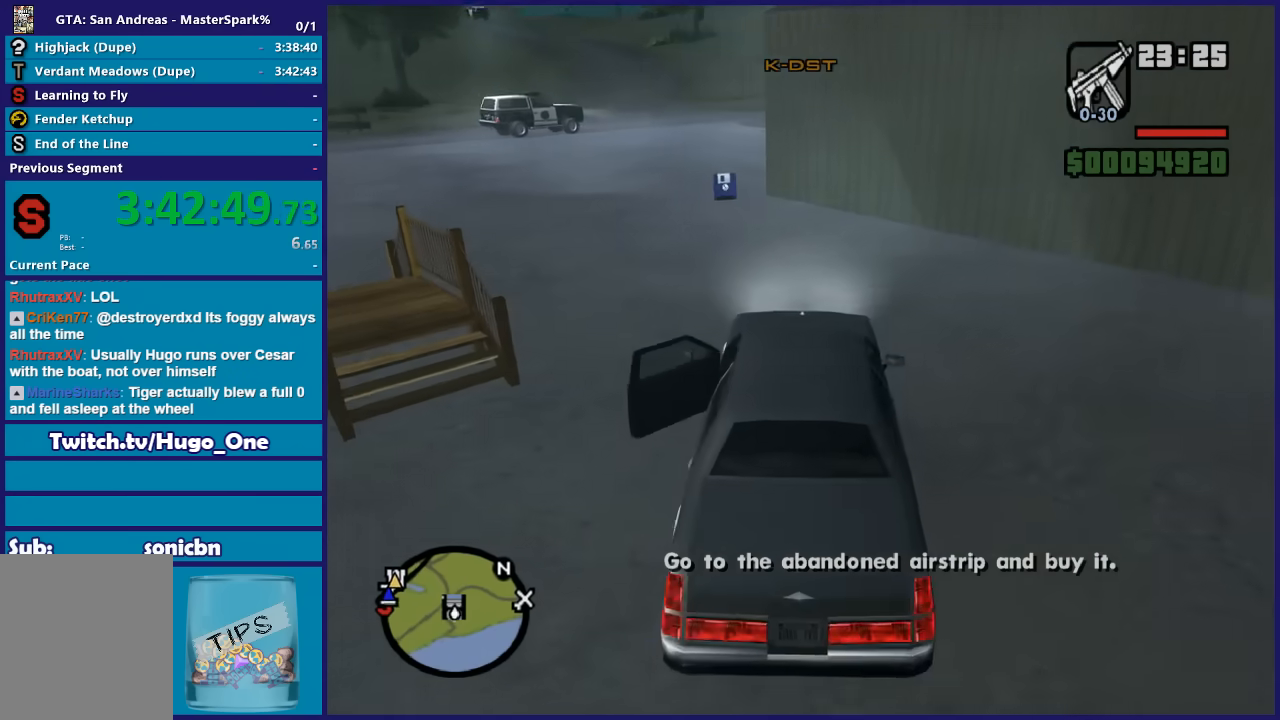
{"buttons": ["R2"], "left_stick": "left", "right_stick": "down-right", "events": [[167, "left_stick", "up-left"], [300, "left_stick", "left"], [500, "right_stick", "down-right"]]}
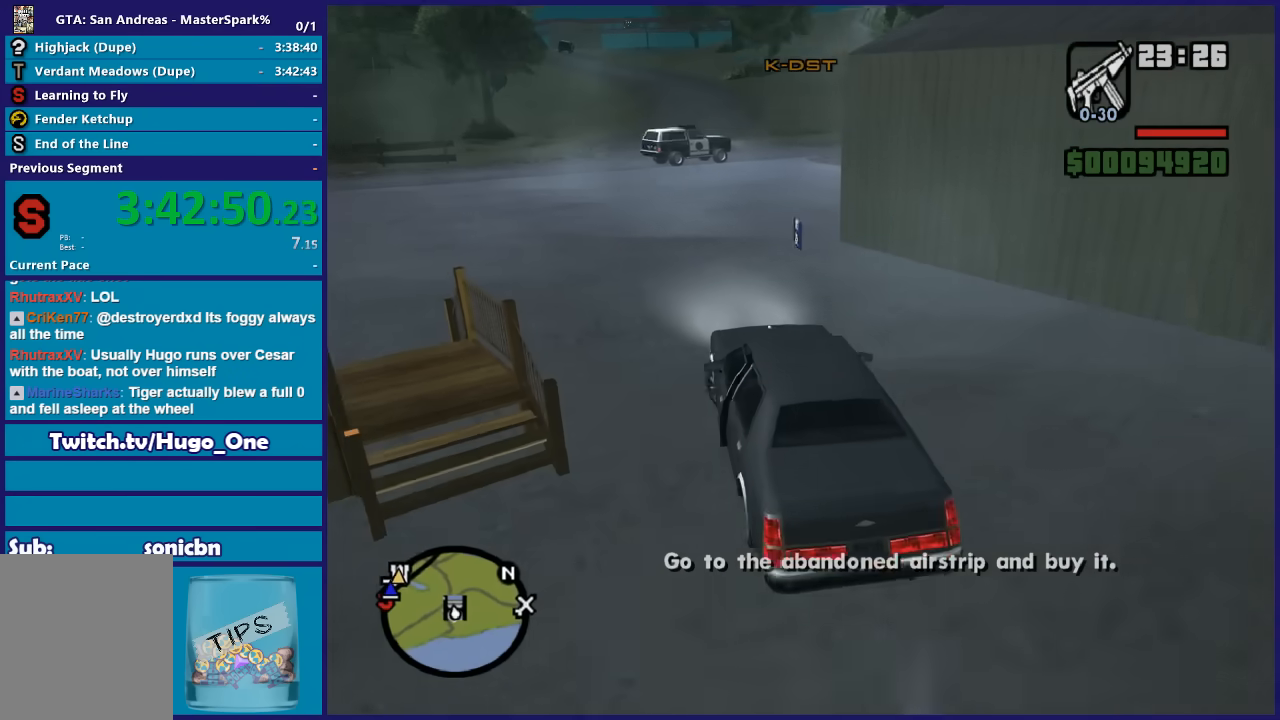
{"buttons": ["R2"], "left_stick": "right", "right_stick": "down-right", "events": [[101, "left_stick", "center"], [334, "left_stick", "right"]]}
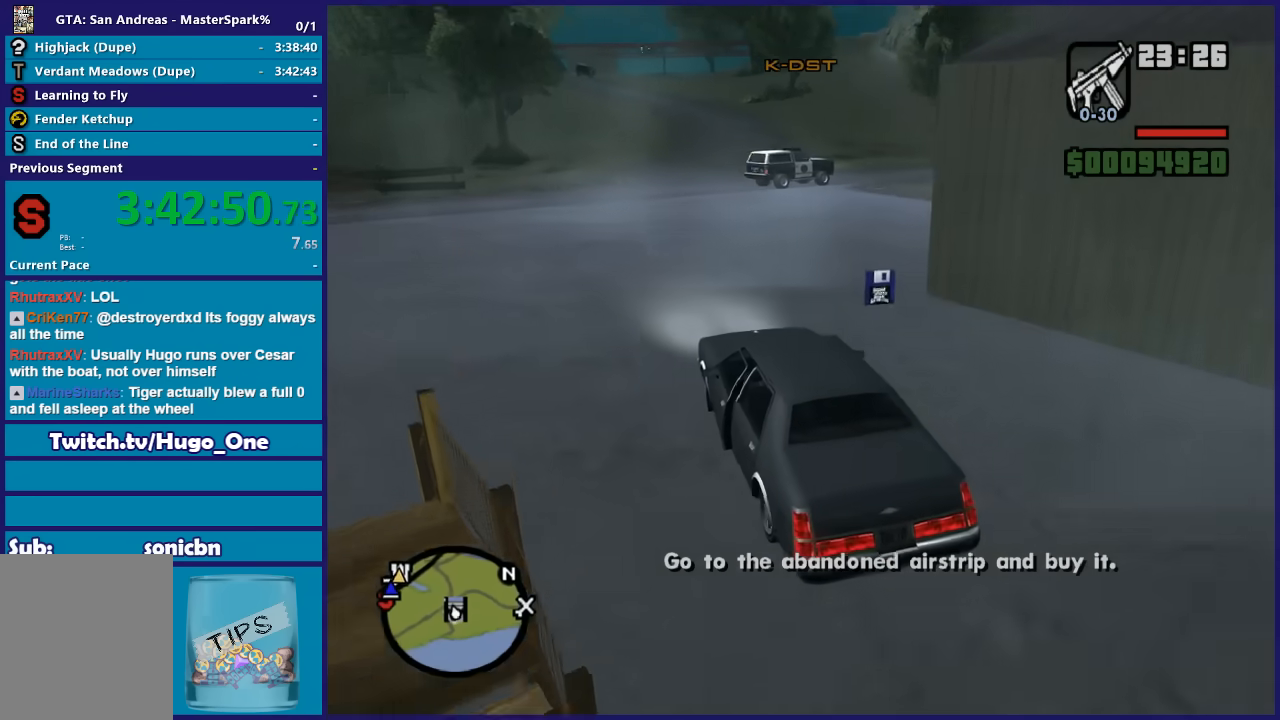
{"buttons": ["R2"], "left_stick": "right", "right_stick": "down-right", "events": [[100, "left_stick", "center"], [400, "left_stick", "right"]]}
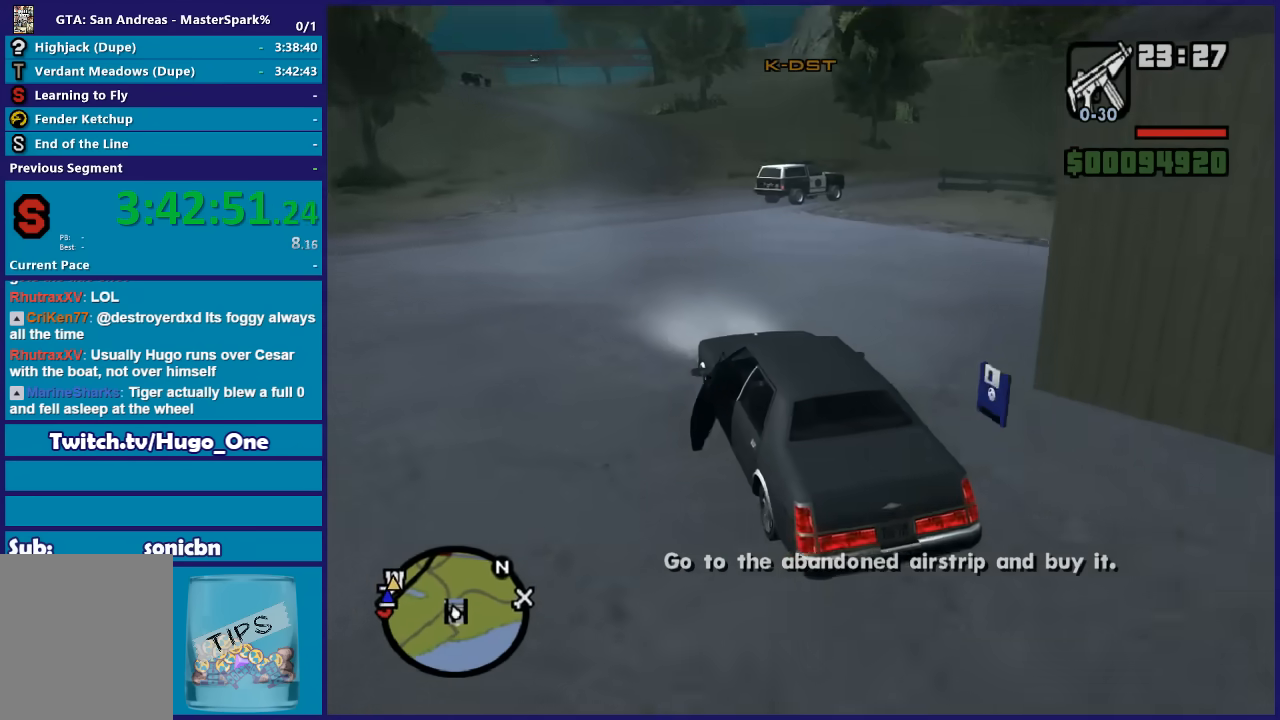
{"buttons": ["R2"], "left_stick": "center", "right_stick": "center", "events": [[234, "left_stick", "center"], [401, "right_stick", "center"]]}
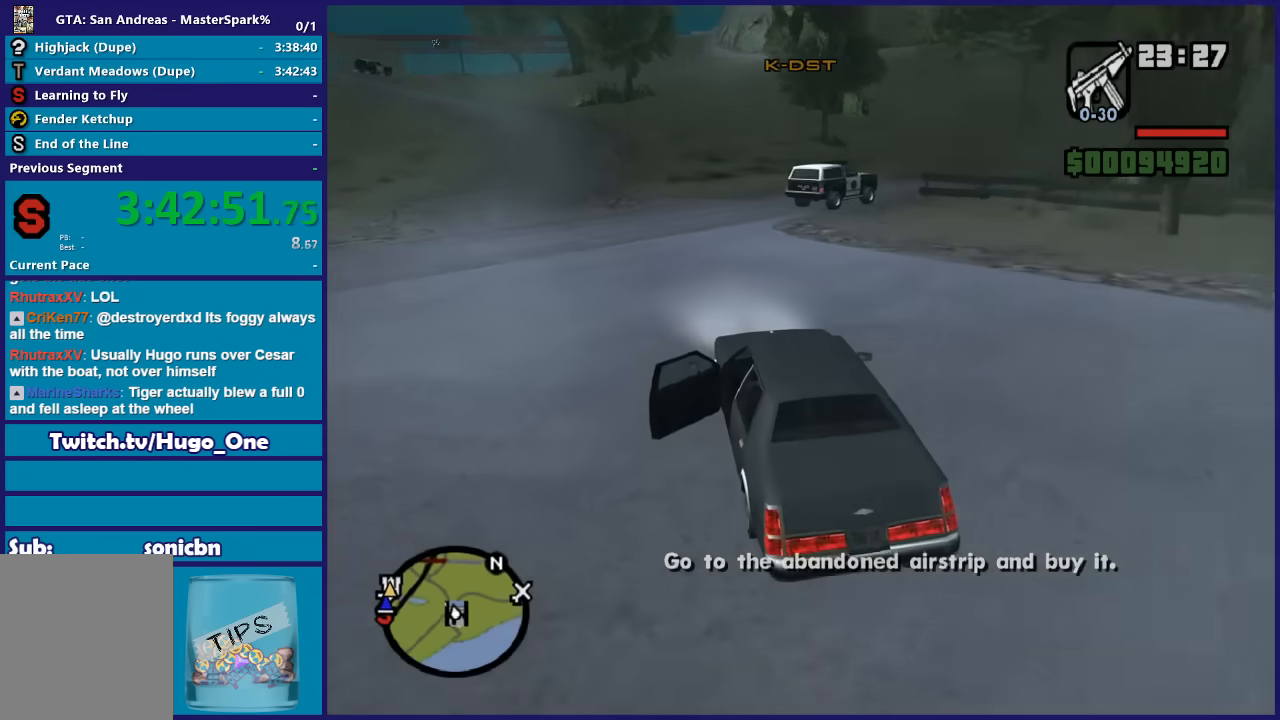
{"buttons": ["R2"], "left_stick": "center", "right_stick": "down-right", "events": [[33, "left_stick", "right"], [234, "left_stick", "center"], [234, "right_stick", "down-right"]]}
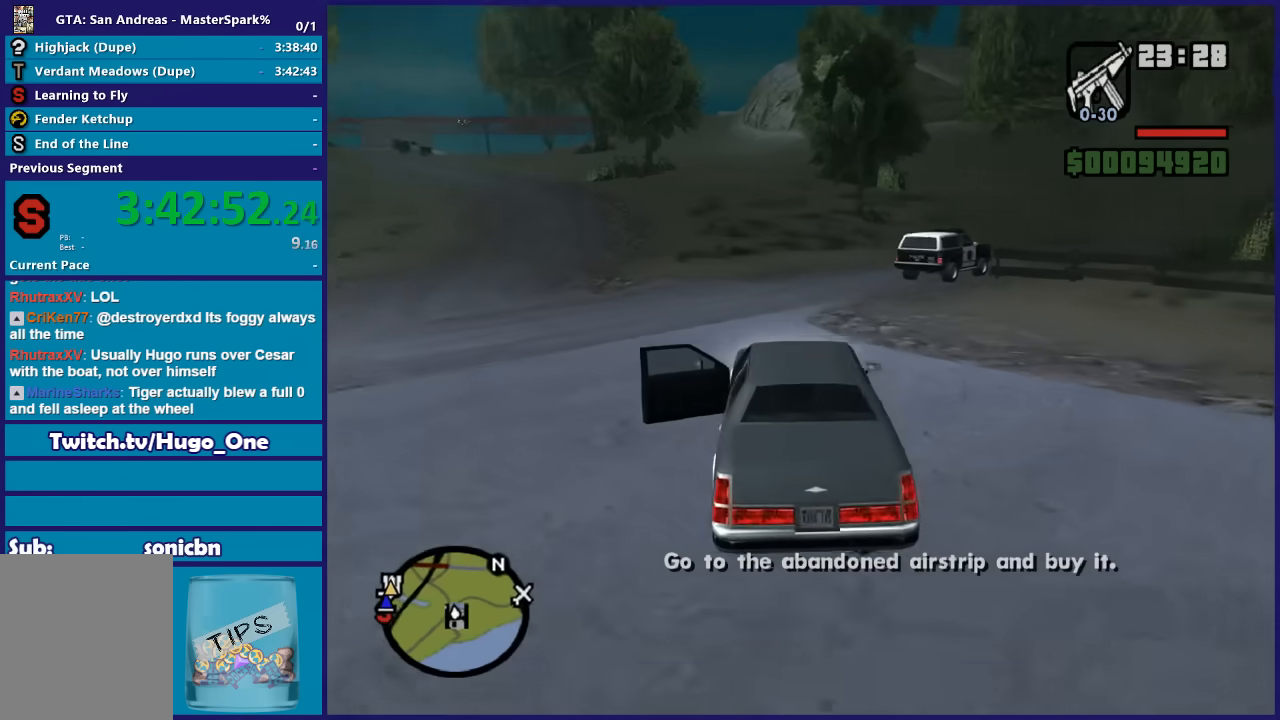
{"buttons": ["R2"], "left_stick": "right", "right_stick": "down-right", "events": [[34, "left_stick", "right"], [267, "left_stick", "center"], [401, "left_stick", "right"]]}
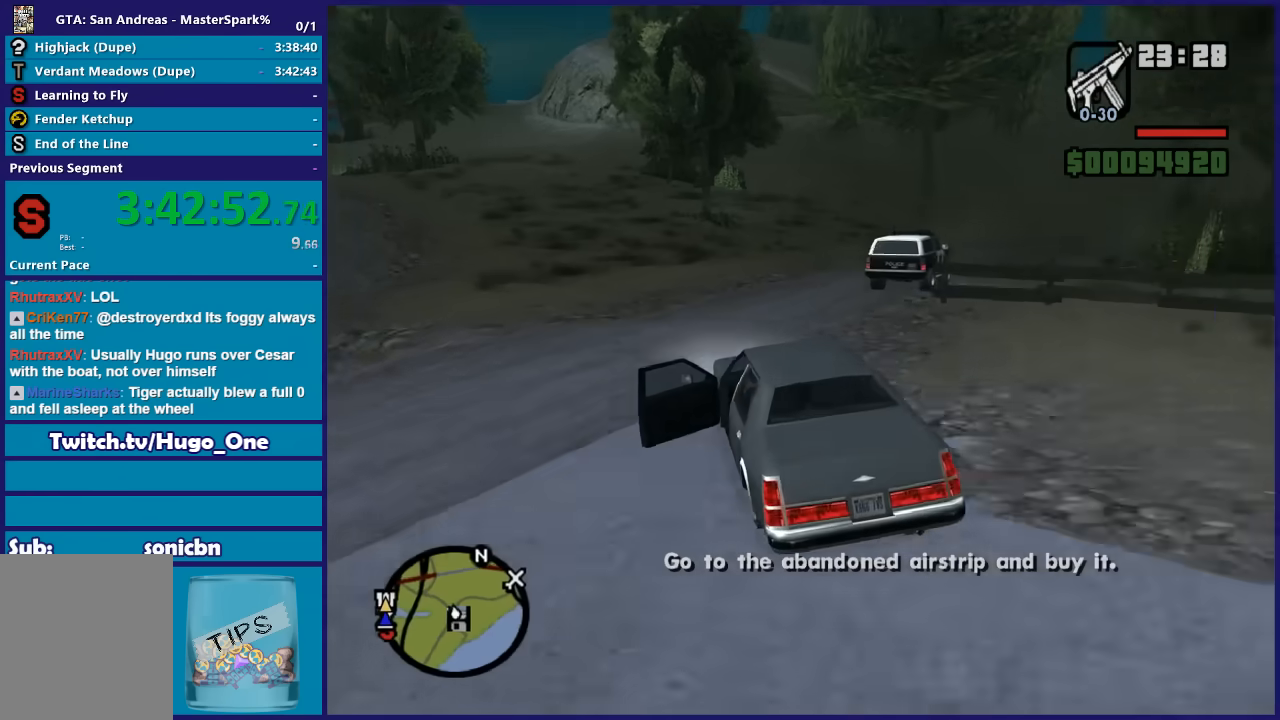
{"buttons": ["R2"], "left_stick": "right", "right_stick": "down-right", "events": [[100, "left_stick", "center"], [234, "left_stick", "right"]]}
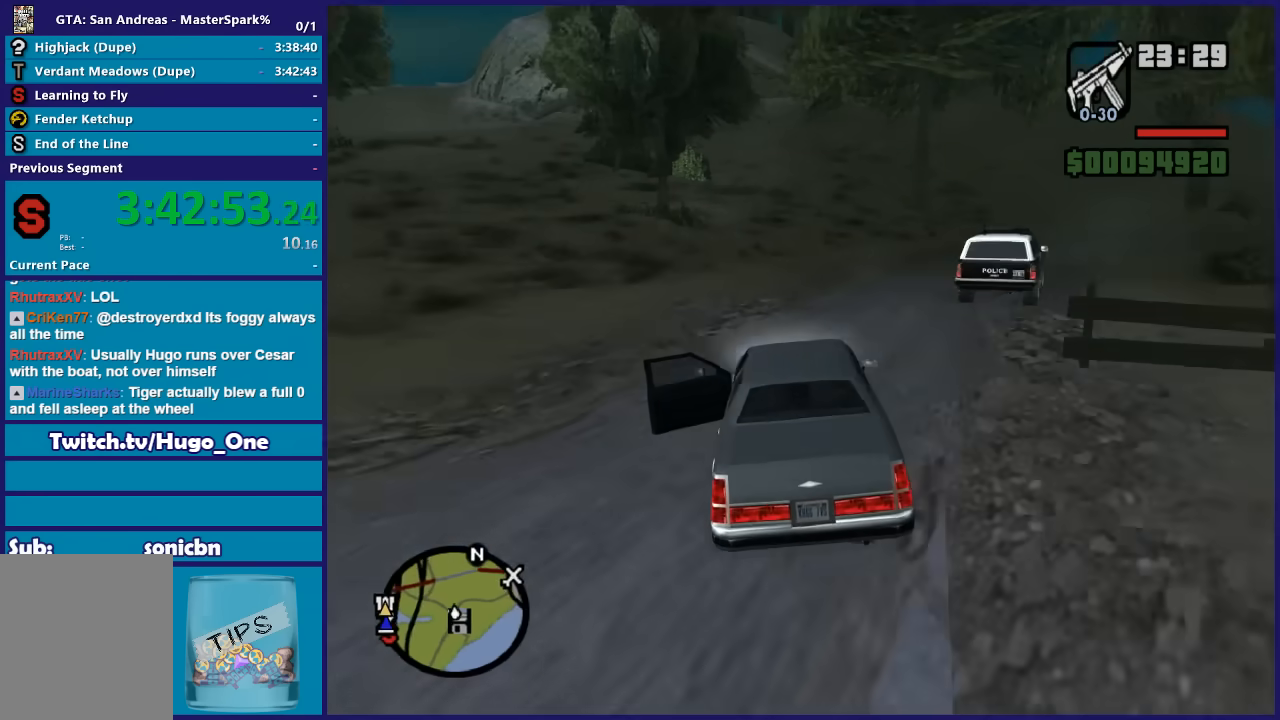
{"buttons": ["R2"], "left_stick": "center", "right_stick": "down-right", "events": [[34, "left_stick", "center"], [134, "left_stick", "right"], [367, "left_stick", "center"]]}
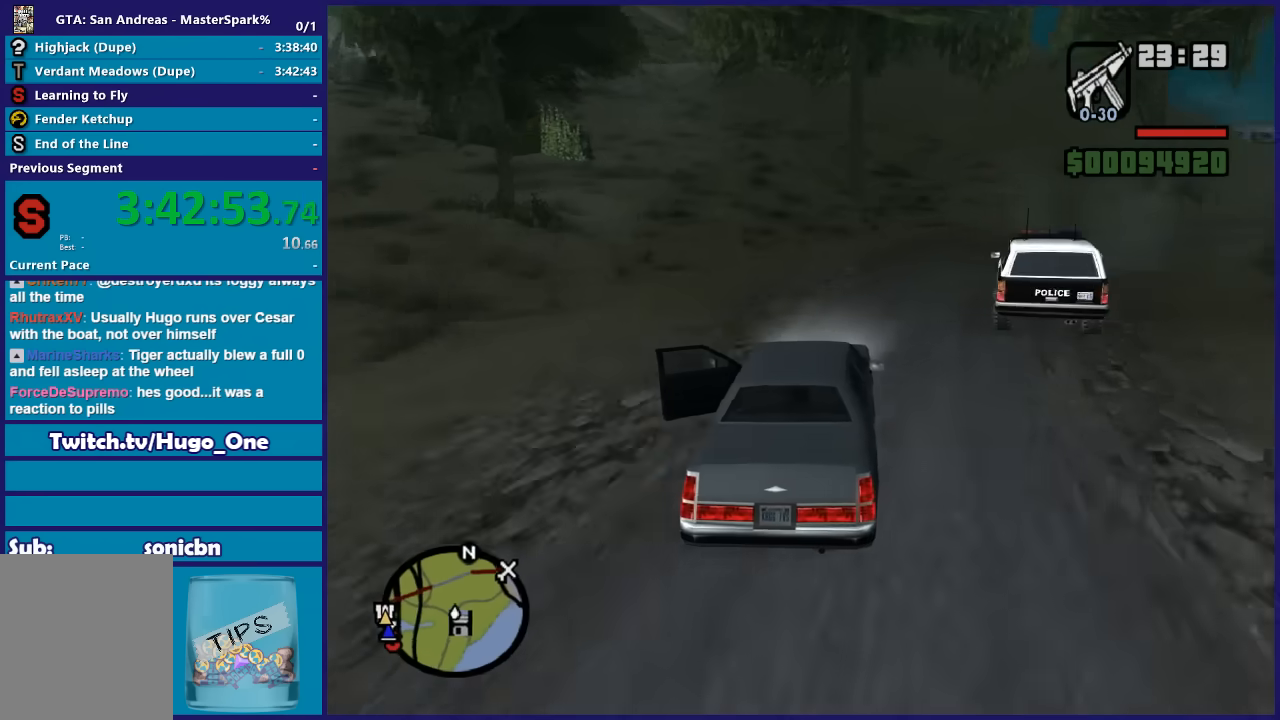
{"buttons": ["R2"], "left_stick": "center", "right_stick": "down", "events": [[33, "left_stick", "right"], [200, "left_stick", "center"], [334, "left_stick", "right"], [400, "right_stick", "down"], [500, "left_stick", "center"]]}
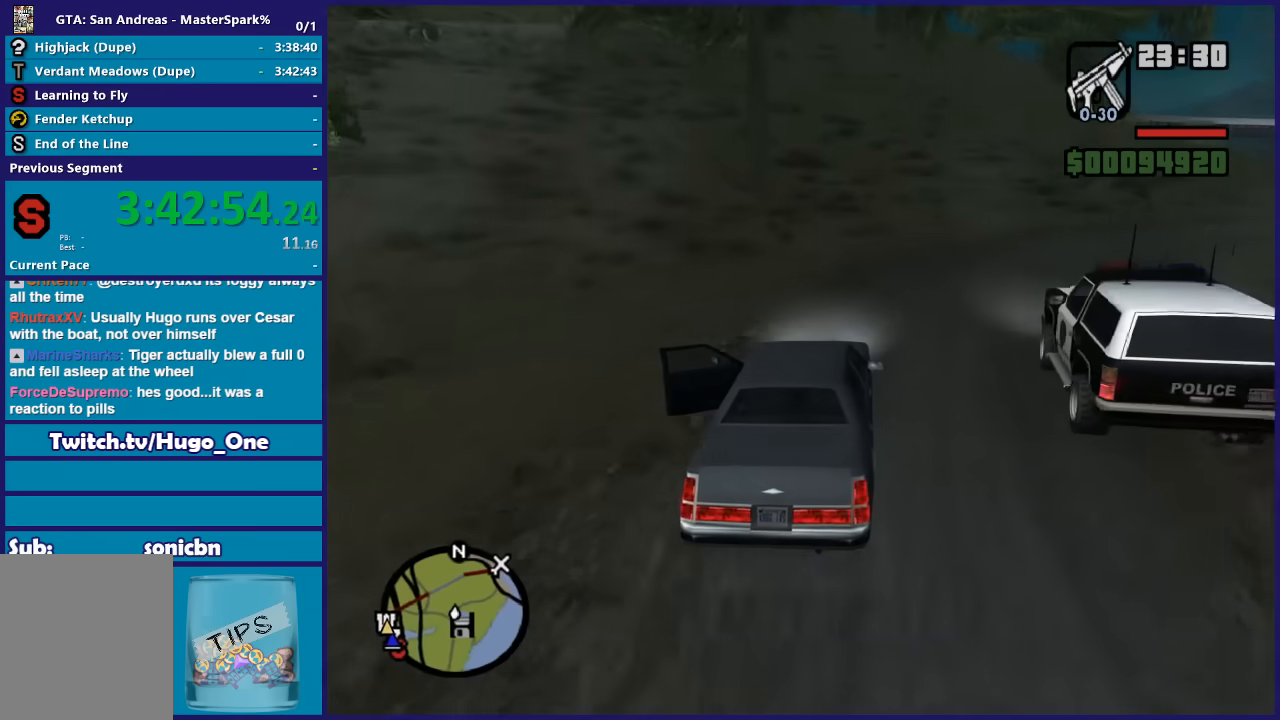
{"buttons": ["R2"], "left_stick": "up-left", "right_stick": "down", "events": [[101, "left_stick", "right"], [267, "left_stick", "center"], [501, "left_stick", "up-left"]]}
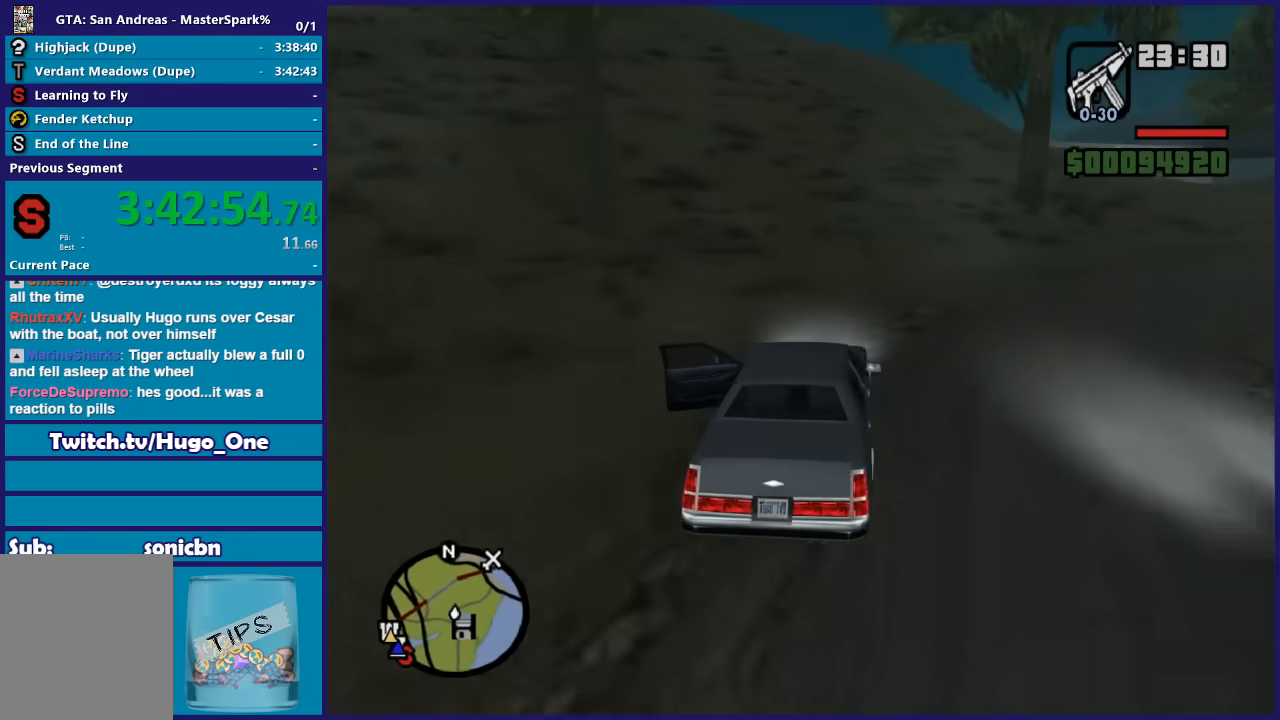
{"buttons": ["R2"], "left_stick": "center", "right_stick": "down", "events": [[133, "left_stick", "center"], [300, "left_stick", "up-left"], [467, "left_stick", "center"]]}
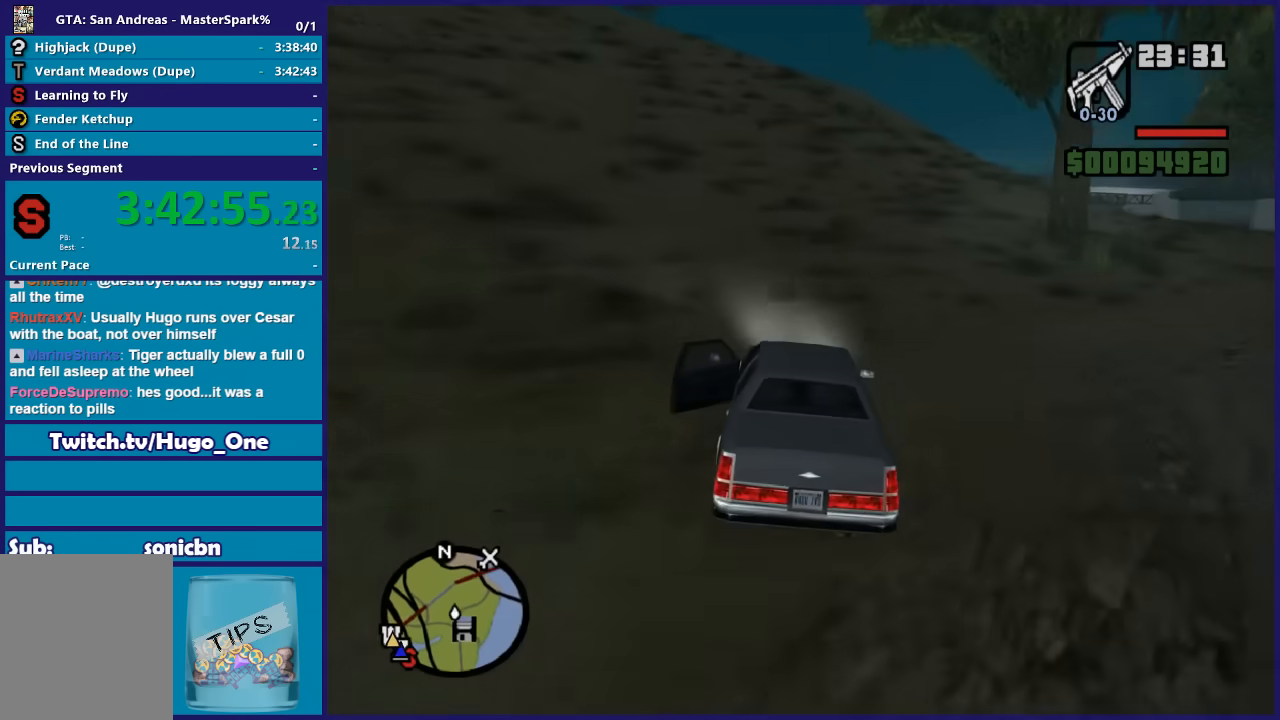
{"buttons": ["R2"], "left_stick": "center", "right_stick": "down", "events": []}
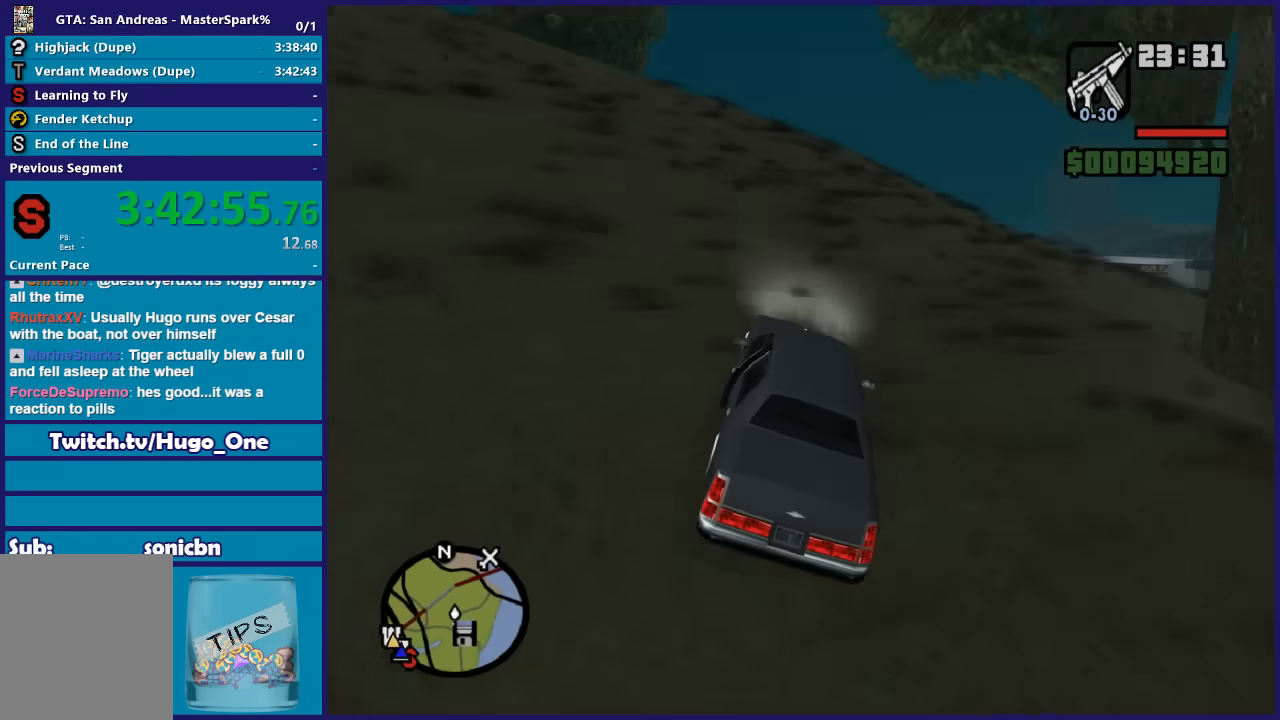
{"buttons": ["R2"], "left_stick": "center", "right_stick": "down", "events": [[100, "left_stick", "left"], [267, "left_stick", "center"]]}